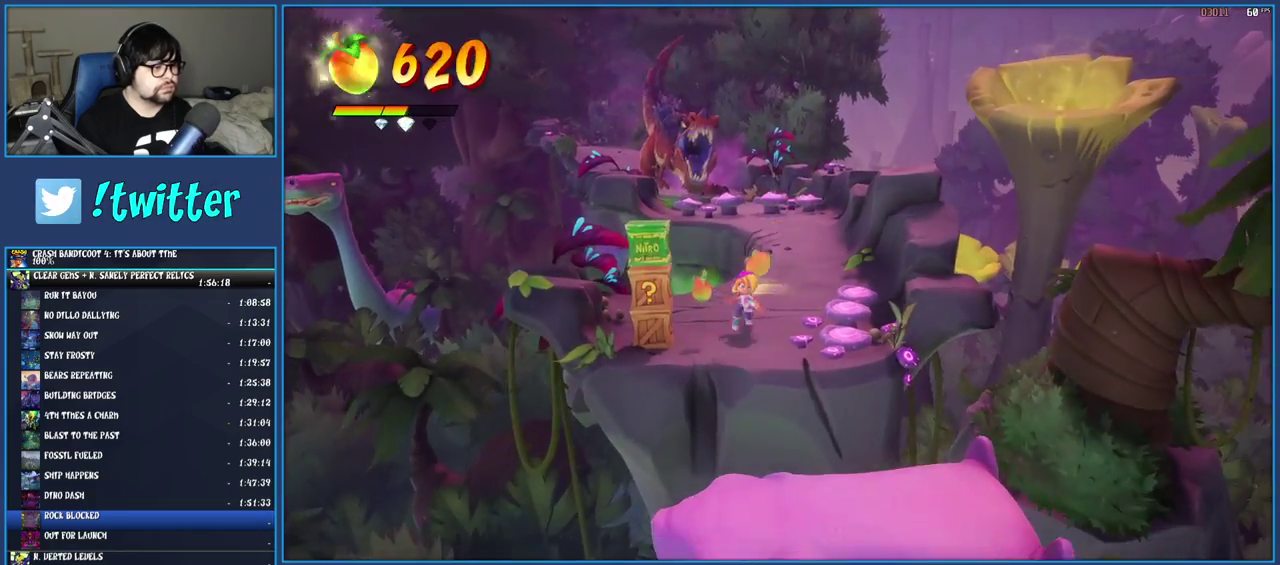
Gameplay with a controller (PlayStation layout); each line is a JSON object with the inputs held at the frame after it. "events" lists button and stick changes between this image and that frame as [ms after this image, input, new state], when the widget could be followed in between. Not read: L3 R3.
{"buttons": [], "left_stick": "down", "right_stick": "center", "events": [[217, "CROSS", "down"], [367, "CROSS", "up"]]}
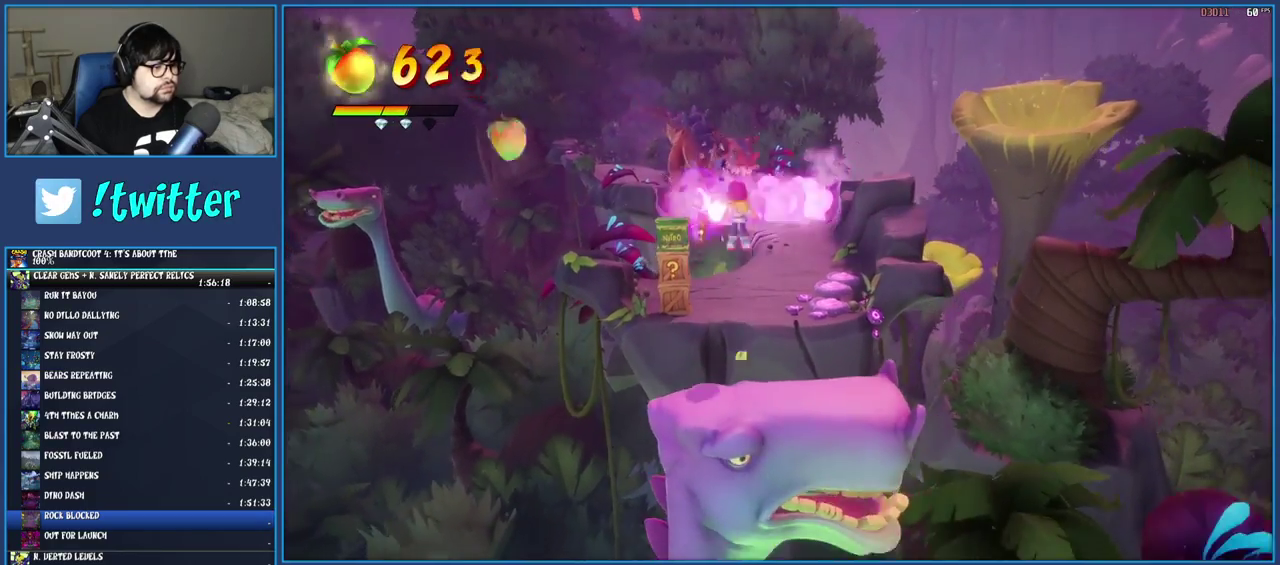
{"buttons": [], "left_stick": "down", "right_stick": "center", "events": []}
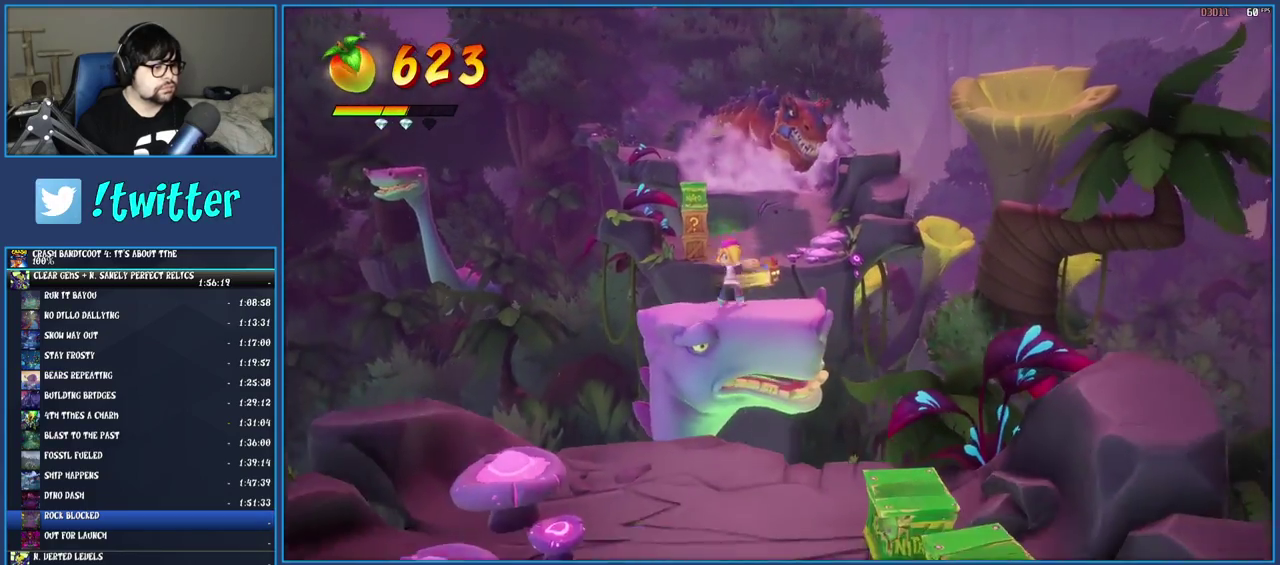
{"buttons": ["CROSS"], "left_stick": "down", "right_stick": "center", "events": [[50, "CROSS", "down"]]}
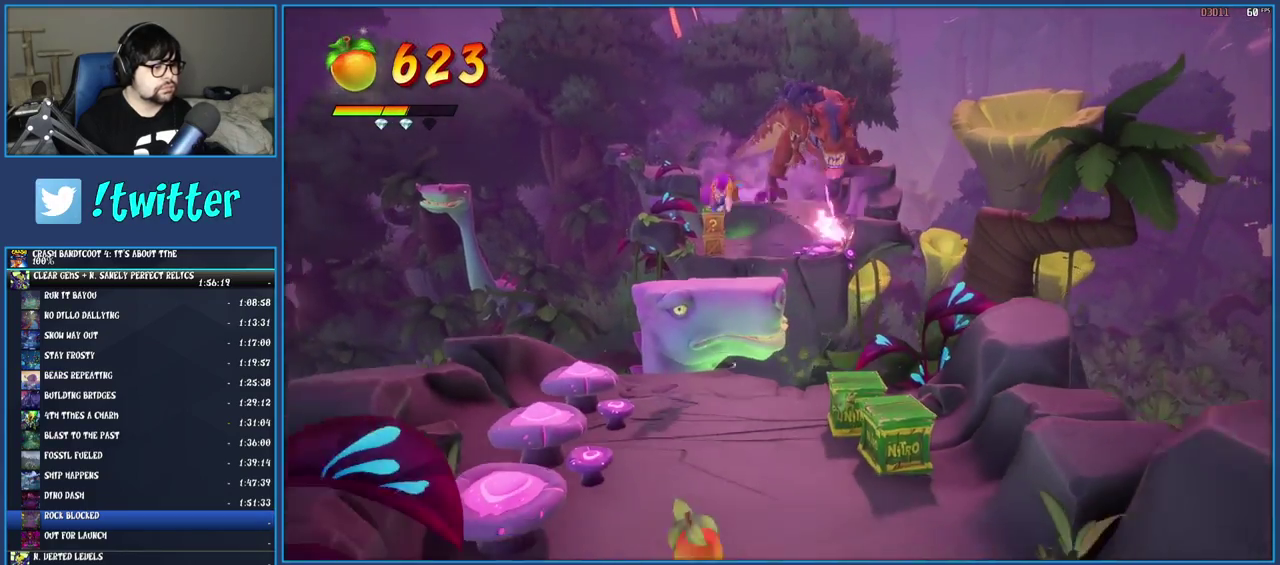
{"buttons": ["R1"], "left_stick": "down", "right_stick": "center", "events": [[50, "CROSS", "up"], [417, "R1", "down"]]}
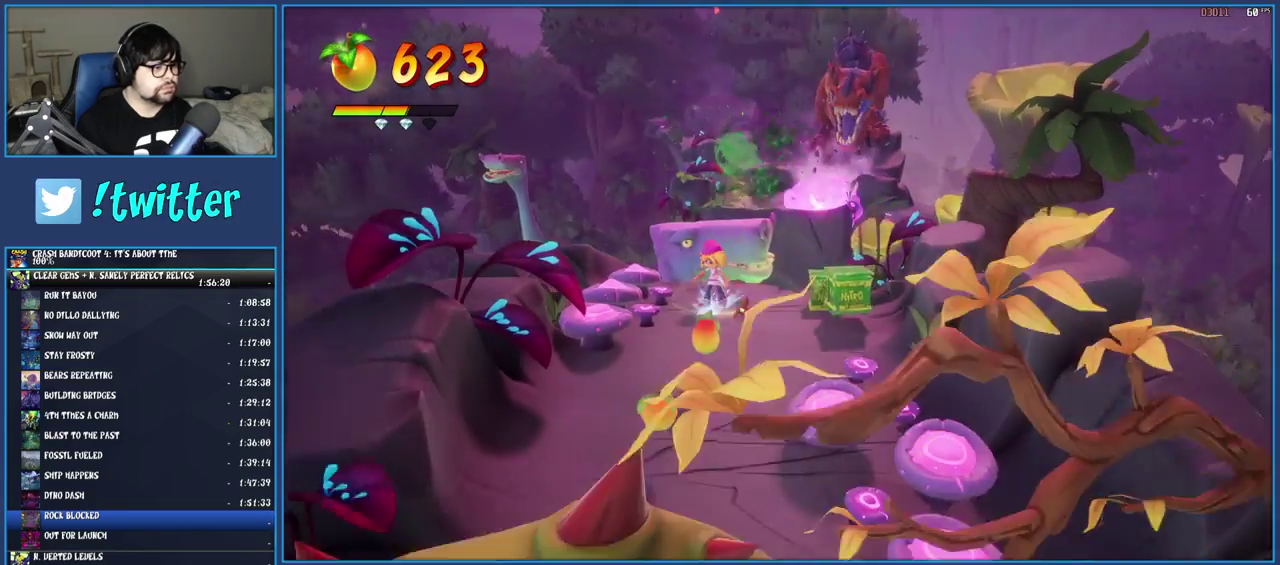
{"buttons": [], "left_stick": "down", "right_stick": "center", "events": [[17, "R1", "up"], [83, "SQUARE", "down"], [250, "SQUARE", "up"], [317, "R1", "down"], [433, "R1", "up"]]}
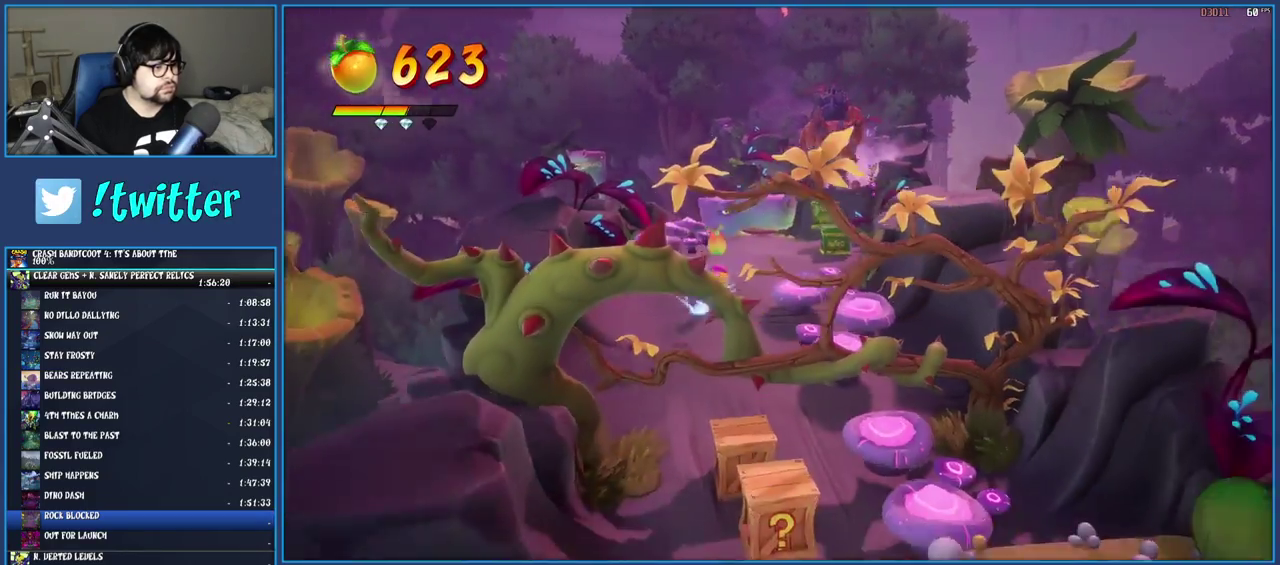
{"buttons": ["R1"], "left_stick": "down", "right_stick": "center", "events": [[33, "SQUARE", "down"], [183, "SQUARE", "up"], [400, "R1", "down"]]}
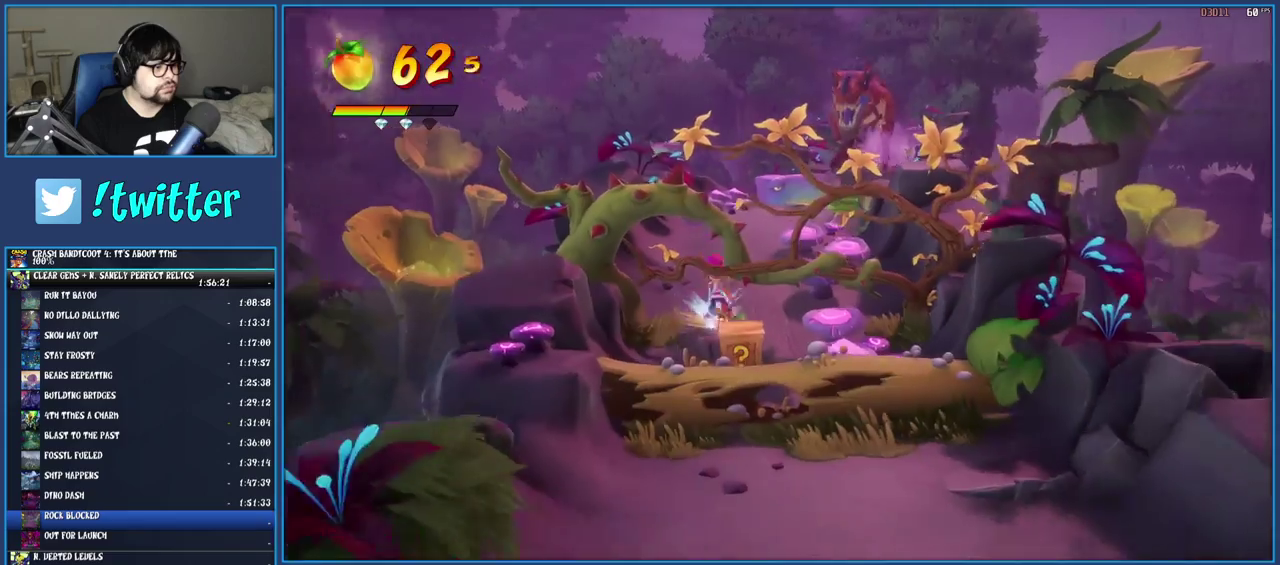
{"buttons": [], "left_stick": "down-right", "right_stick": "center", "events": [[50, "R1", "up"], [167, "SQUARE", "down"], [200, "CROSS", "down"], [400, "CROSS", "up"], [433, "SQUARE", "up"], [433, "left_stick", "down-right"]]}
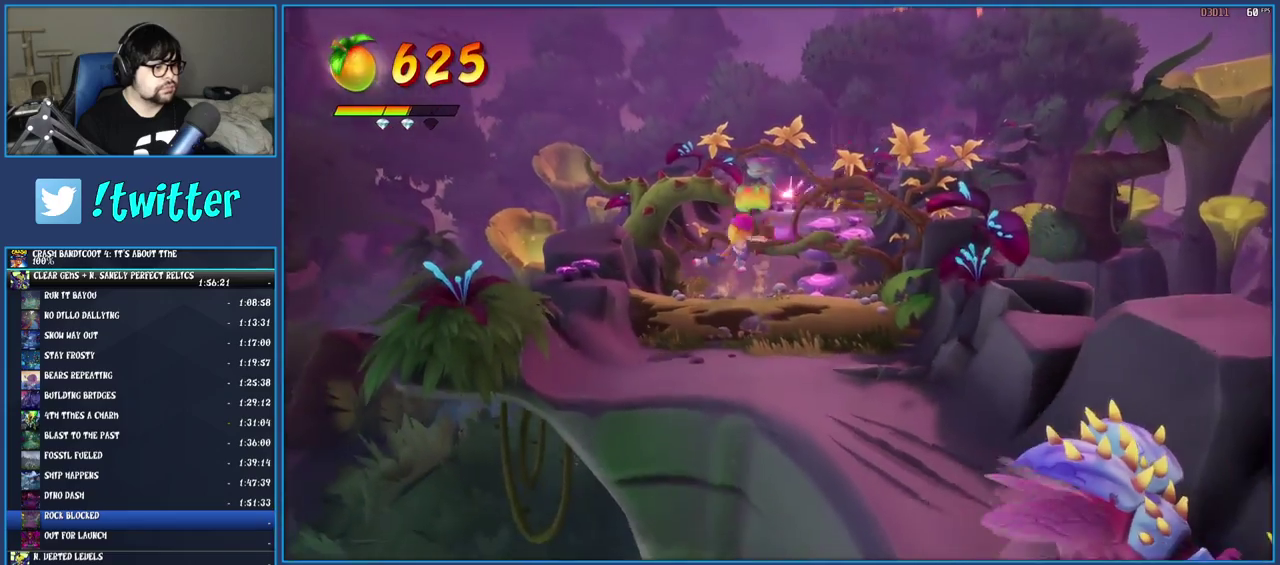
{"buttons": [], "left_stick": "down-right", "right_stick": "center", "events": []}
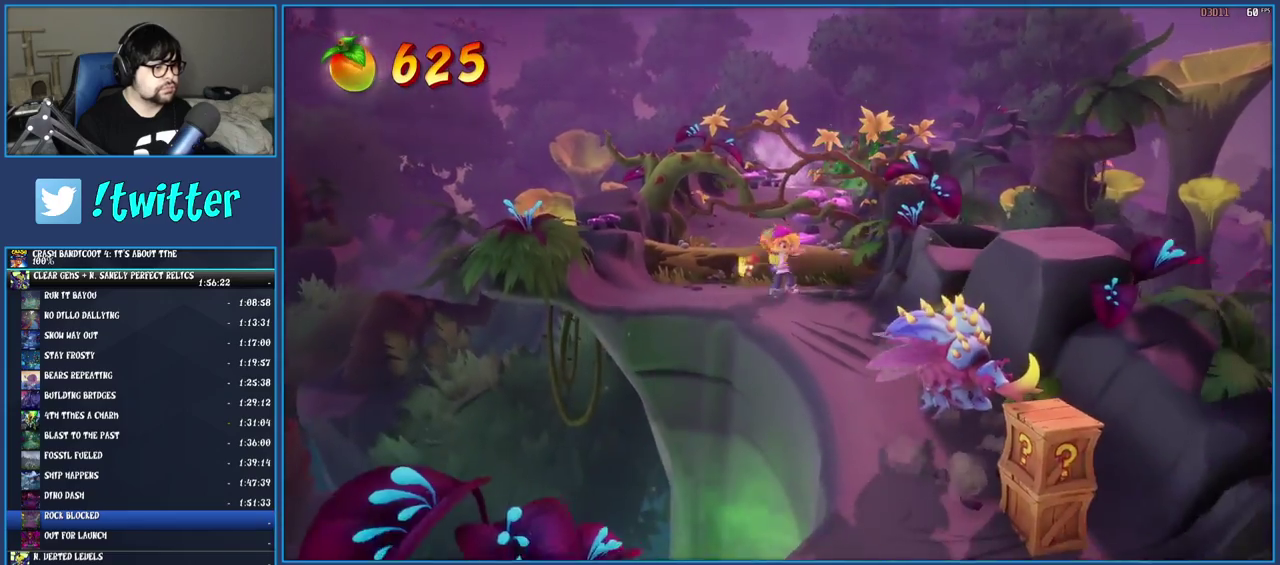
{"buttons": [], "left_stick": "down", "right_stick": "center", "events": [[33, "R1", "down"], [150, "R1", "up"], [267, "SQUARE", "down"], [333, "left_stick", "down"], [450, "SQUARE", "up"]]}
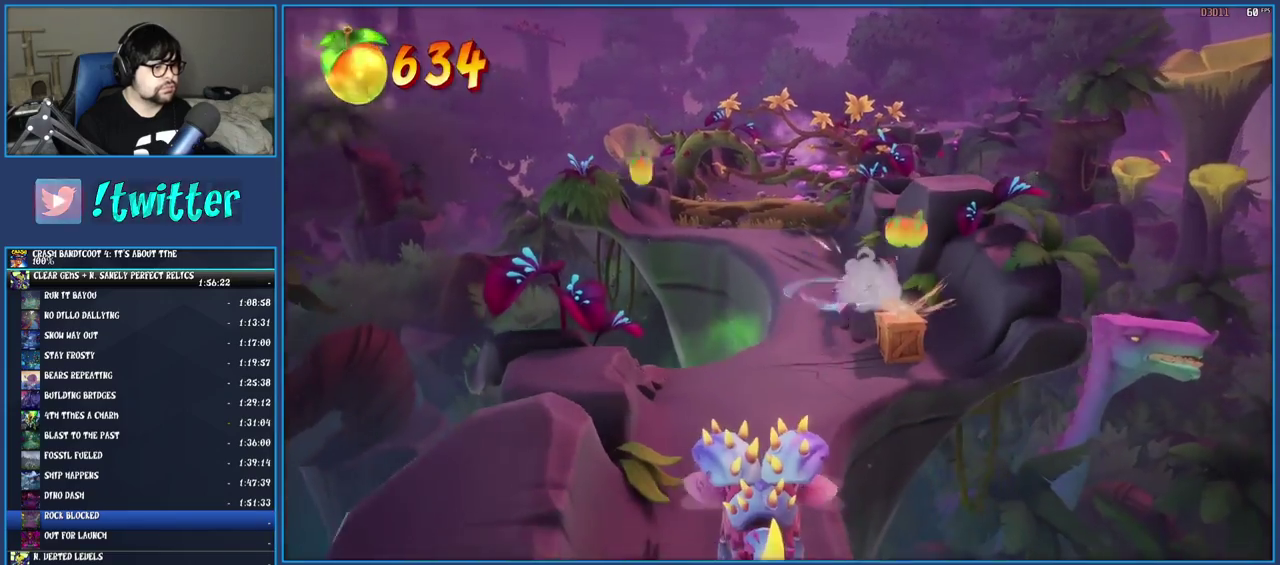
{"buttons": [], "left_stick": "down-left", "right_stick": "center", "events": [[133, "SQUARE", "down"], [183, "left_stick", "down-left"], [283, "SQUARE", "up"]]}
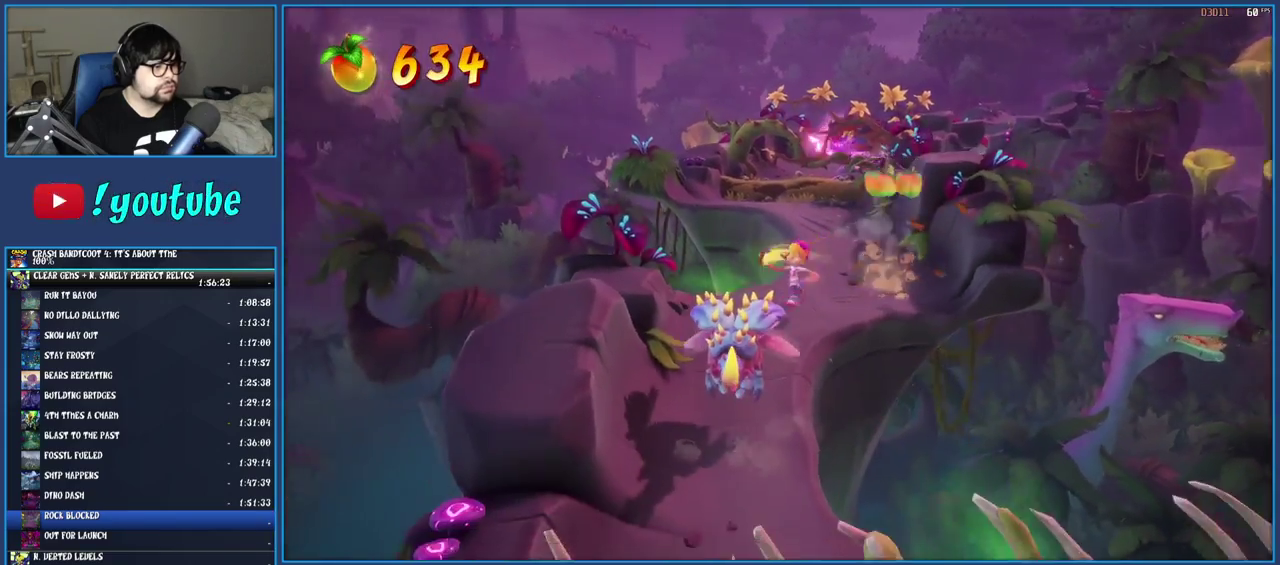
{"buttons": [], "left_stick": "down", "right_stick": "center", "events": [[83, "R1", "down"], [133, "left_stick", "down"], [217, "R1", "up"], [317, "SQUARE", "down"], [450, "SQUARE", "up"]]}
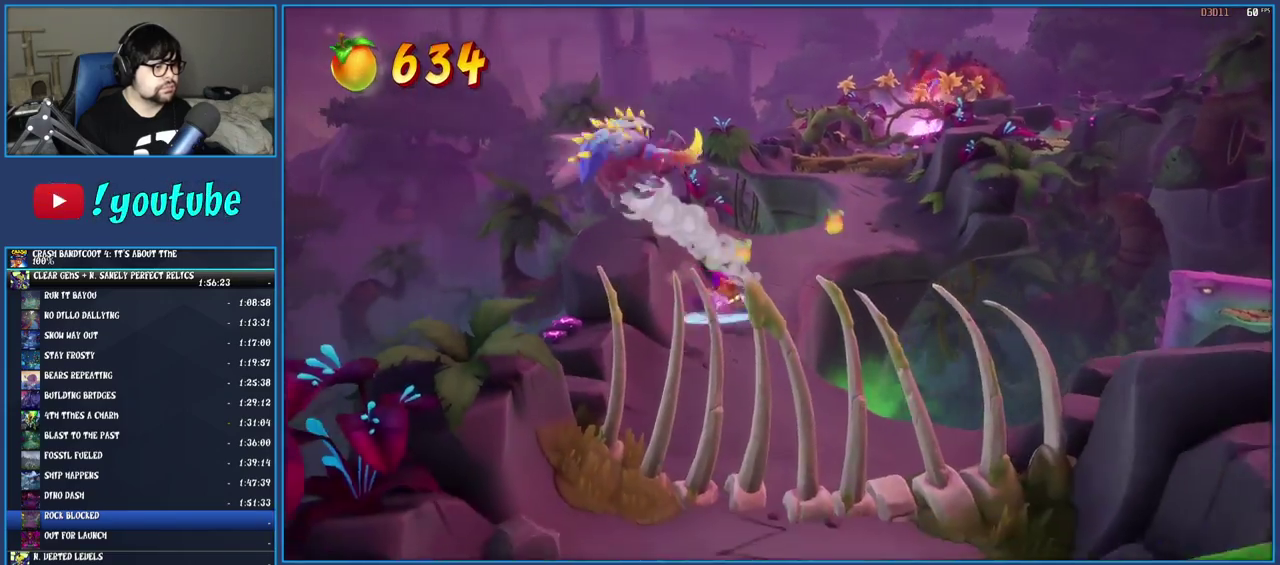
{"buttons": [], "left_stick": "down", "right_stick": "center", "events": [[67, "R1", "down"], [167, "R1", "up"], [267, "SQUARE", "down"], [417, "SQUARE", "up"]]}
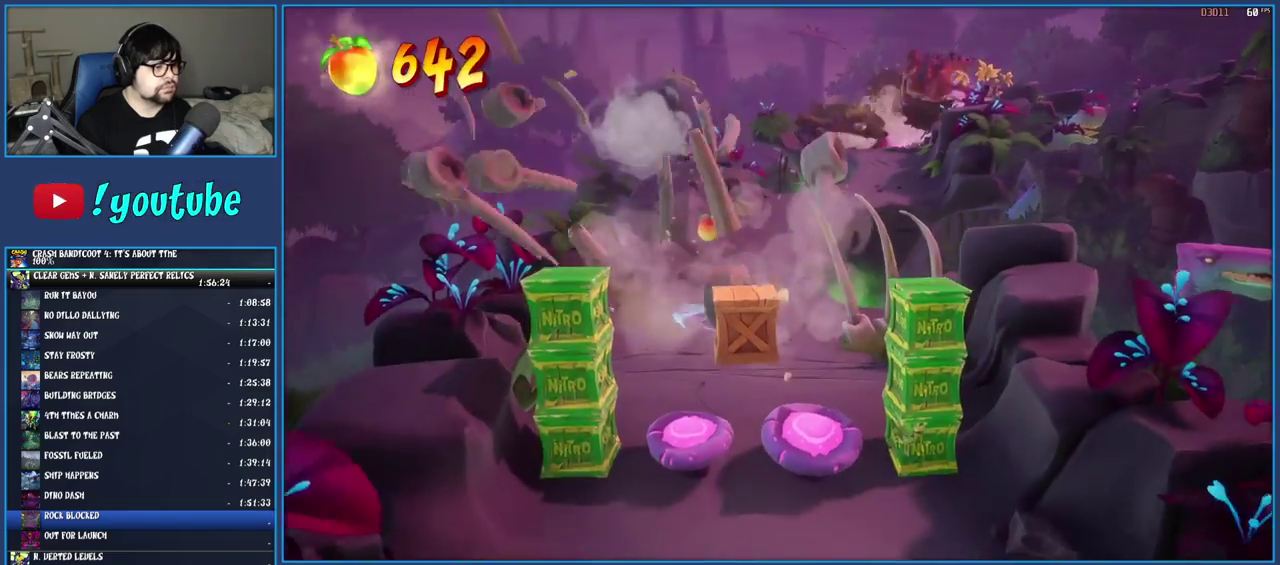
{"buttons": [], "left_stick": "down", "right_stick": "center", "events": [[33, "R1", "down"], [133, "R1", "up"], [217, "SQUARE", "down"], [267, "CROSS", "down"], [417, "CROSS", "up"], [417, "SQUARE", "up"]]}
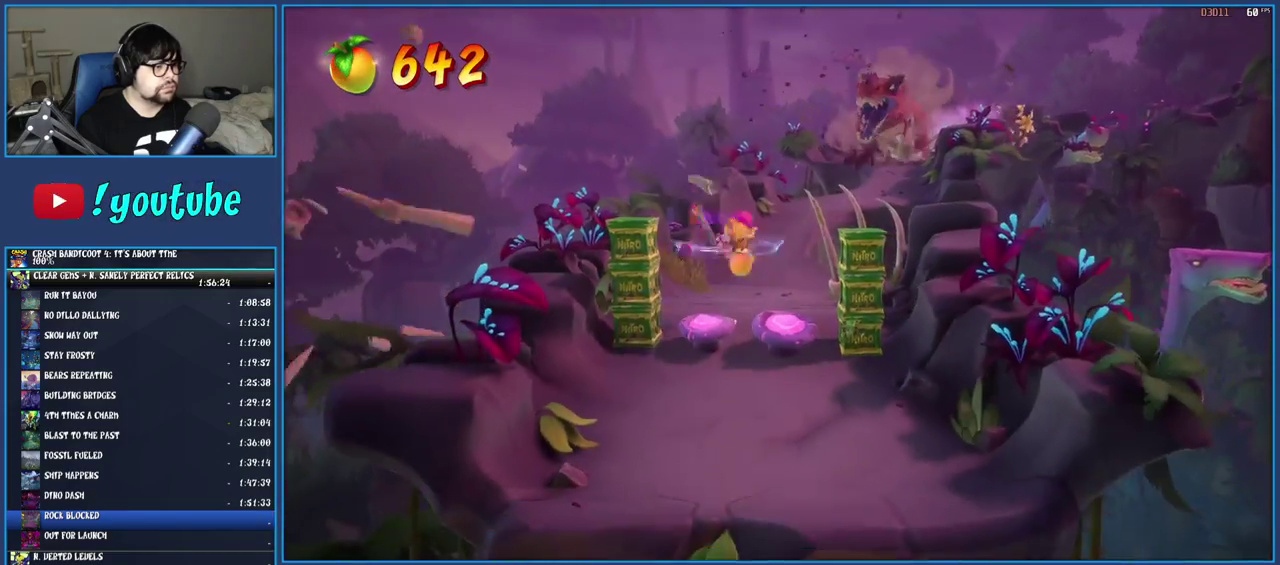
{"buttons": [], "left_stick": "down", "right_stick": "center", "events": [[33, "SQUARE", "down"], [50, "left_stick", "down-right"], [150, "SQUARE", "up"], [417, "left_stick", "down"]]}
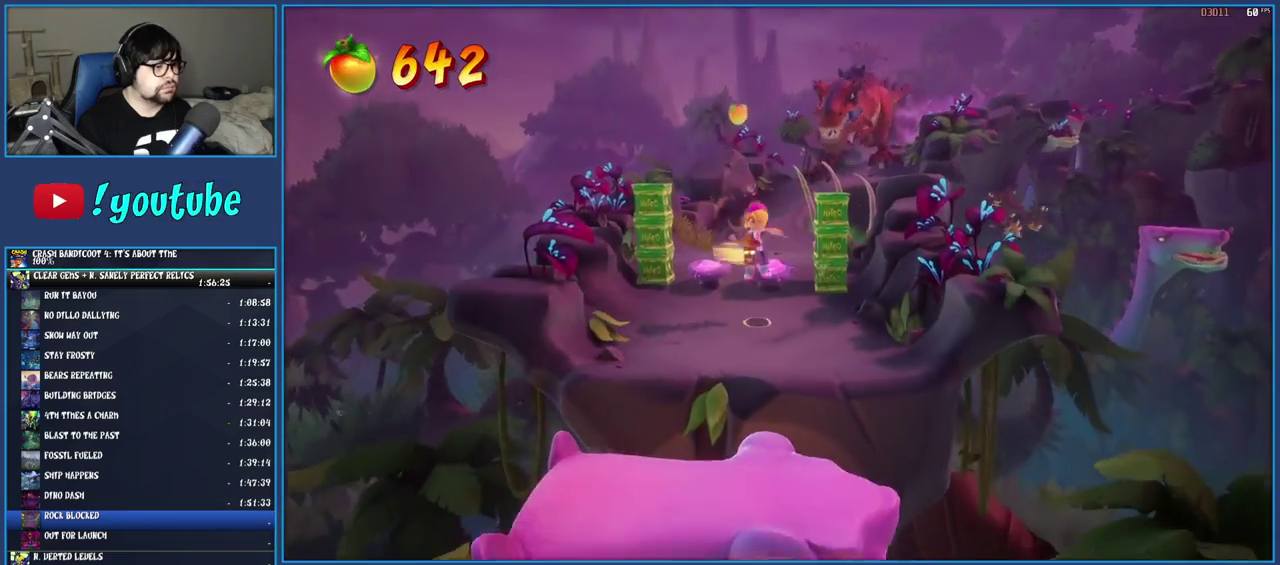
{"buttons": [], "left_stick": "down", "right_stick": "center", "events": [[183, "CROSS", "down"], [333, "CROSS", "up"]]}
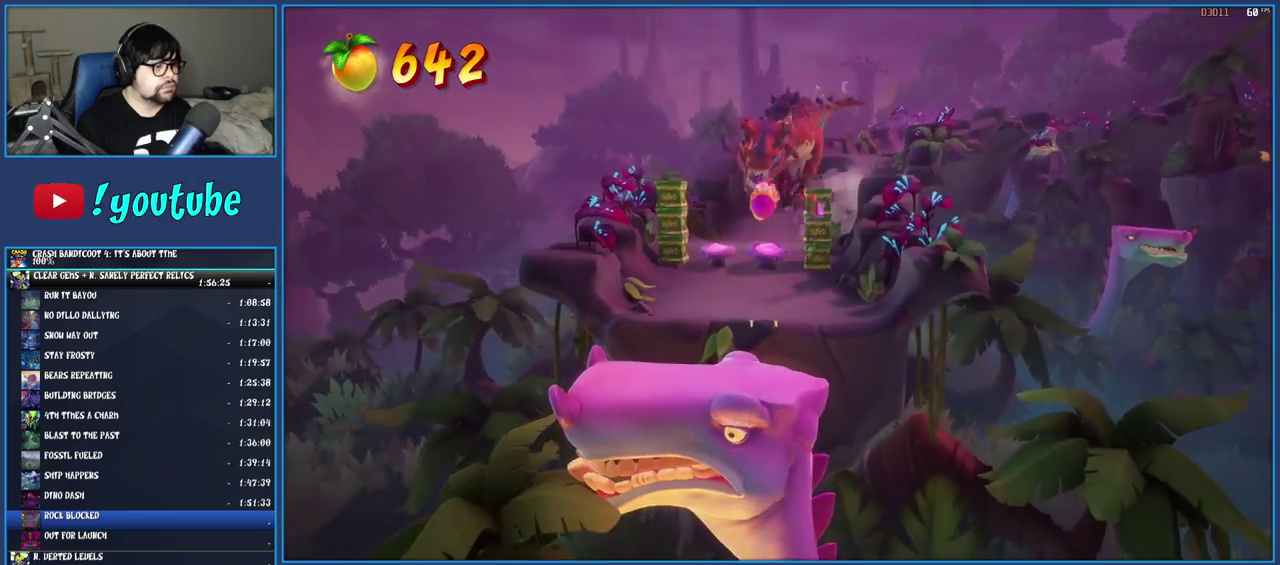
{"buttons": [], "left_stick": "down", "right_stick": "center", "events": []}
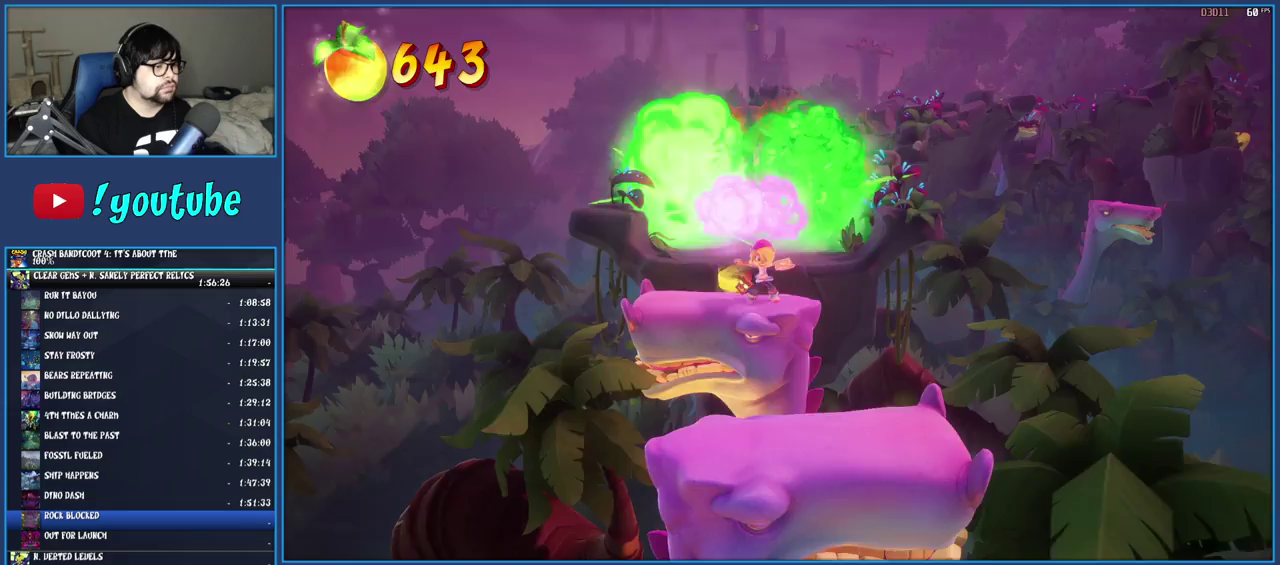
{"buttons": ["CROSS"], "left_stick": "down", "right_stick": "center", "events": [[33, "CROSS", "down"]]}
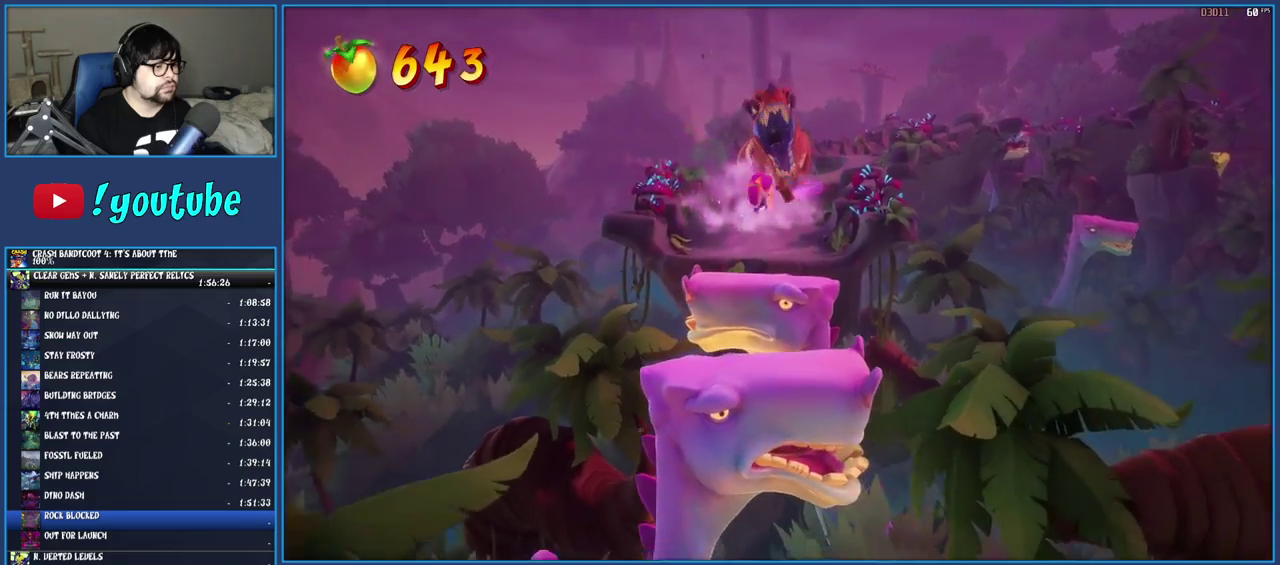
{"buttons": ["CROSS"], "left_stick": "down", "right_stick": "center", "events": [[50, "CROSS", "up"], [467, "CROSS", "down"]]}
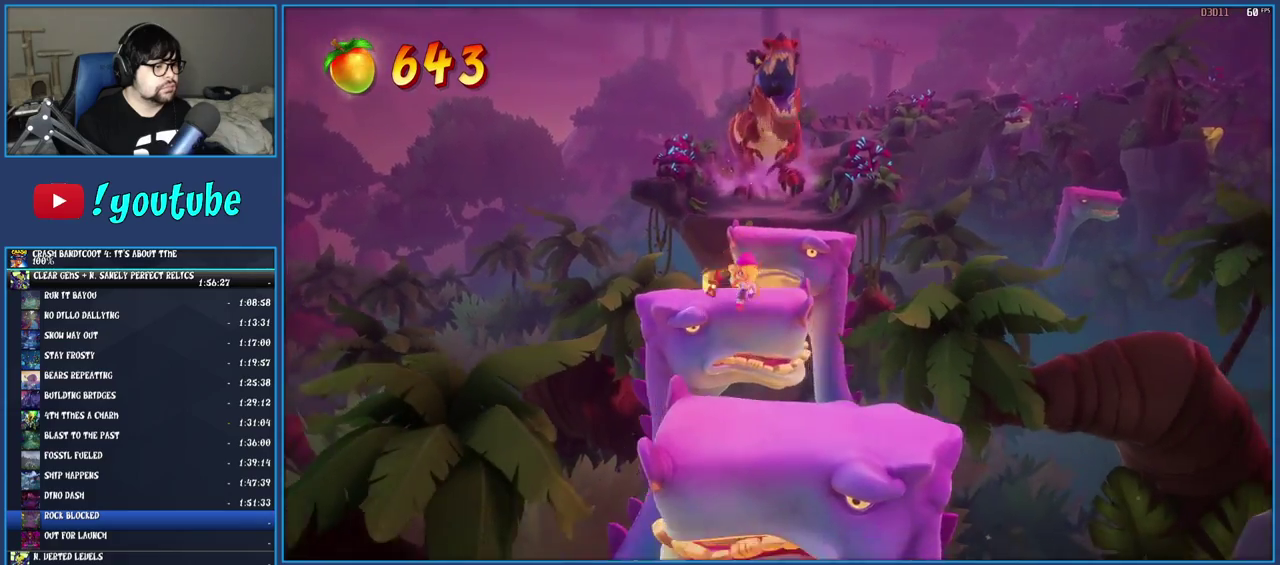
{"buttons": [], "left_stick": "down-right", "right_stick": "center", "events": [[133, "left_stick", "down-right"], [417, "CROSS", "up"]]}
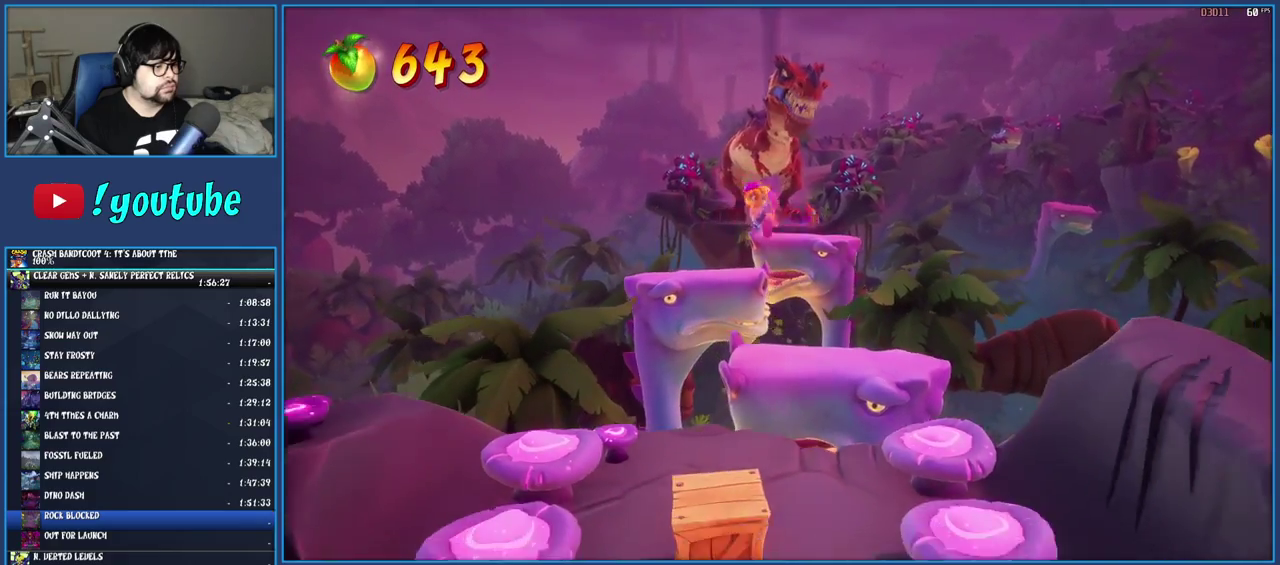
{"buttons": ["CROSS"], "left_stick": "down-left", "right_stick": "center", "events": [[17, "left_stick", "down"], [283, "CROSS", "down"], [433, "left_stick", "down-left"]]}
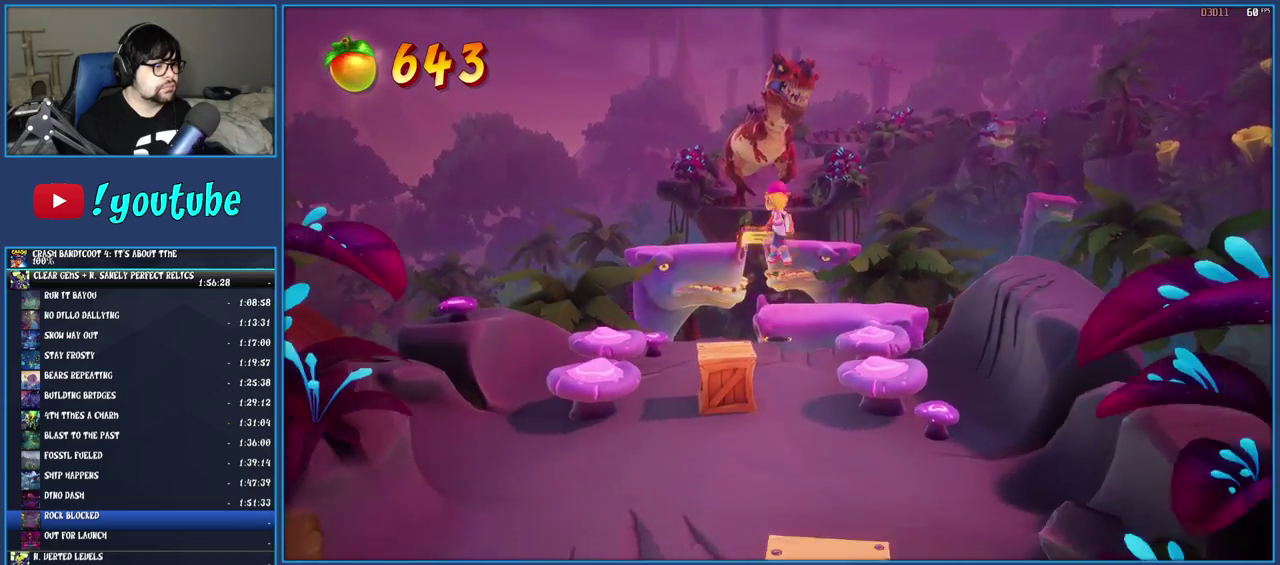
{"buttons": ["SQUARE"], "left_stick": "down", "right_stick": "center", "events": [[67, "CROSS", "up"], [233, "left_stick", "down"], [350, "SQUARE", "down"]]}
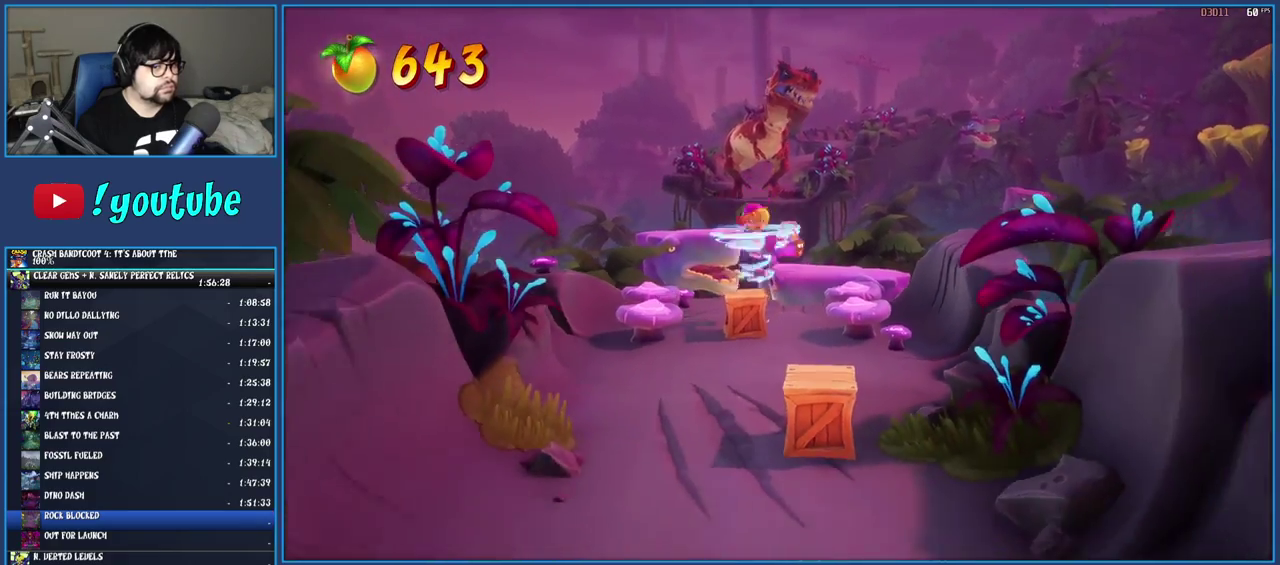
{"buttons": ["SQUARE"], "left_stick": "down", "right_stick": "center", "events": [[67, "SQUARE", "up"], [267, "R1", "down"], [383, "R1", "up"], [467, "SQUARE", "down"]]}
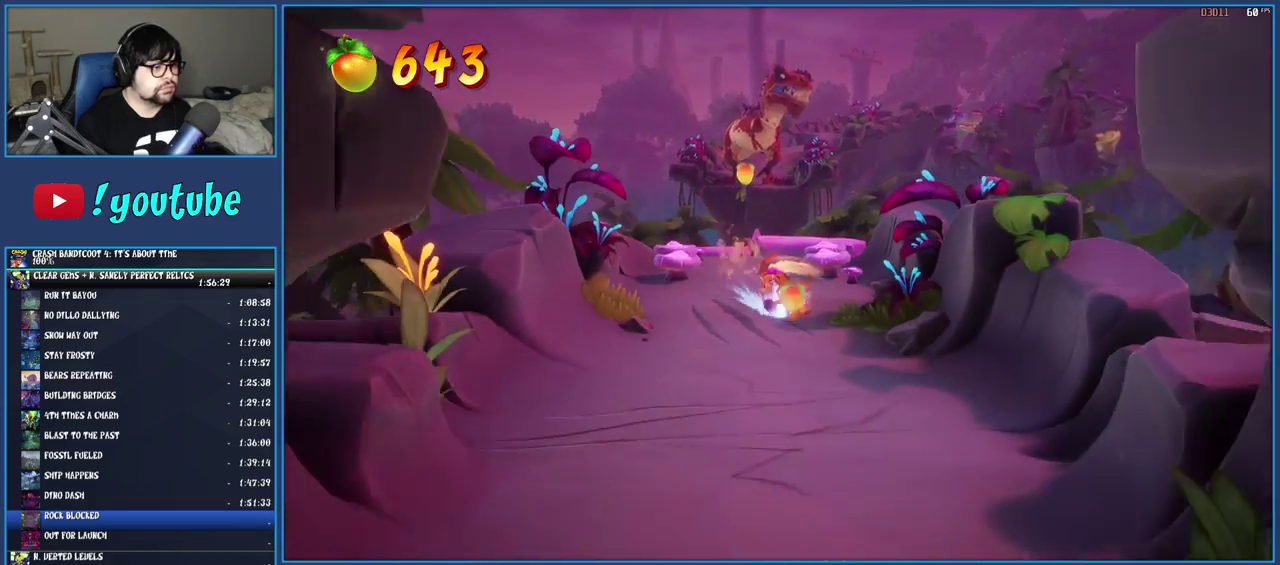
{"buttons": ["SQUARE"], "left_stick": "down", "right_stick": "center", "events": [[133, "SQUARE", "up"], [233, "R1", "down"], [350, "R1", "up"], [450, "SQUARE", "down"]]}
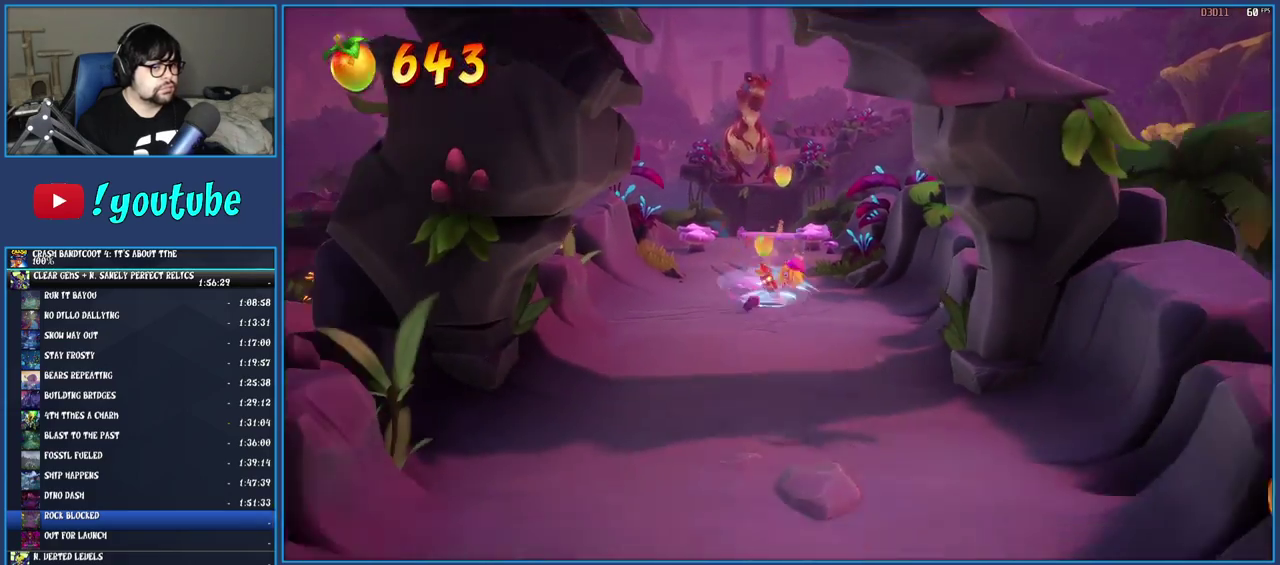
{"buttons": ["SQUARE"], "left_stick": "down", "right_stick": "center", "events": [[83, "SQUARE", "up"], [183, "R1", "down"], [300, "R1", "up"], [383, "SQUARE", "down"]]}
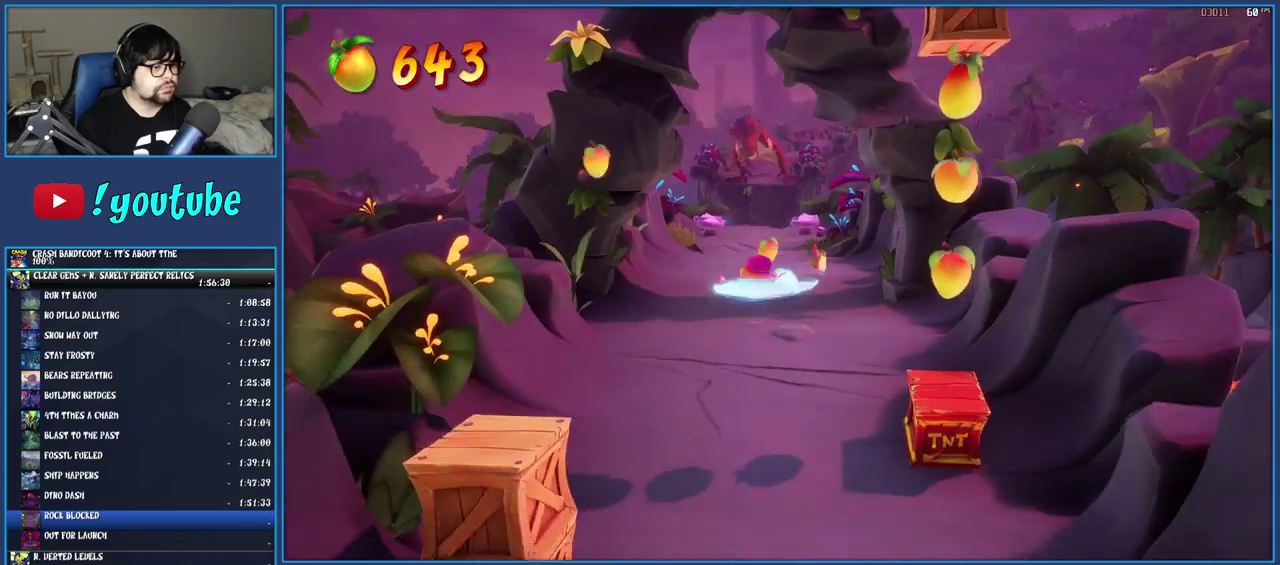
{"buttons": ["CROSS"], "left_stick": "down-right", "right_stick": "center", "events": [[17, "SQUARE", "up"], [150, "left_stick", "down-right"], [217, "CROSS", "down"]]}
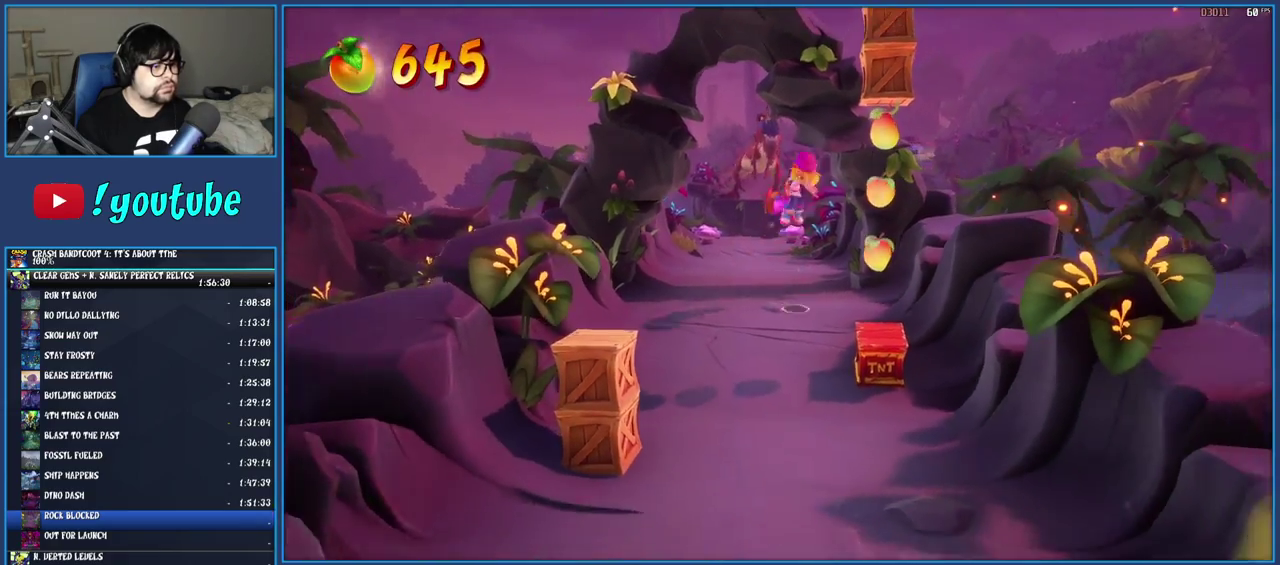
{"buttons": ["CROSS"], "left_stick": "center", "right_stick": "center", "events": [[317, "left_stick", "center"]]}